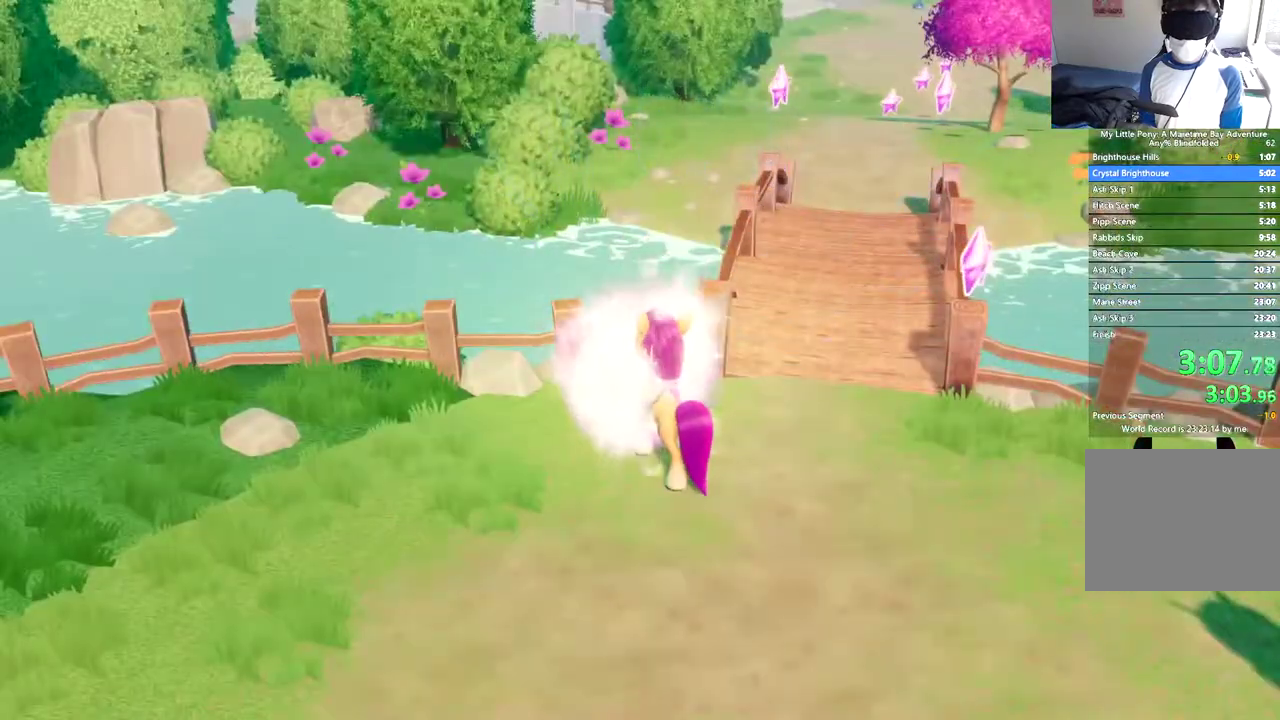
Gameplay with a controller (Xbox layout); each line is a JSON object with the inputs held at the frame after it. "events" lists button and stick changes between this image and that frame as [ms after this image, input, new state], when the widget could be followed in between. This document gives stick clicks only as held states, not as events. Not read: R3 right_stick.
{"buttons": ["DPAD_UP", "DPAD_RIGHT"], "left_stick": "center", "events": []}
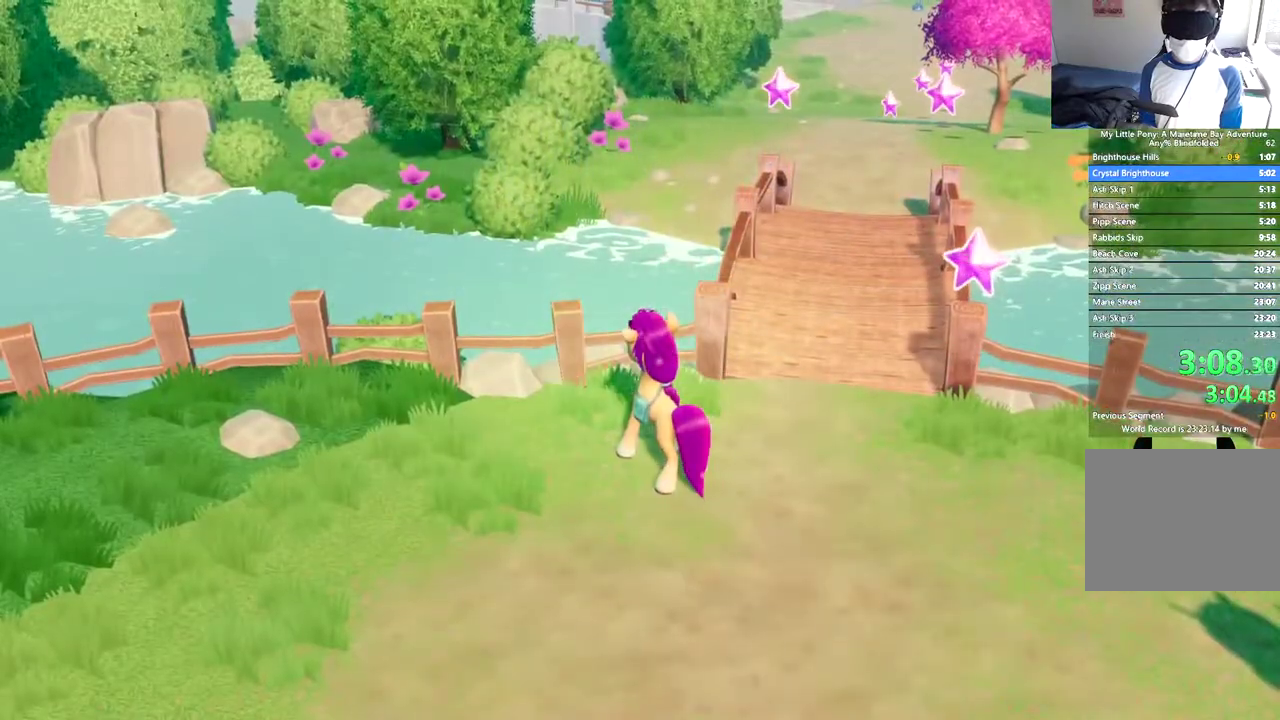
{"buttons": ["DPAD_UP", "DPAD_RIGHT"], "left_stick": "center", "events": []}
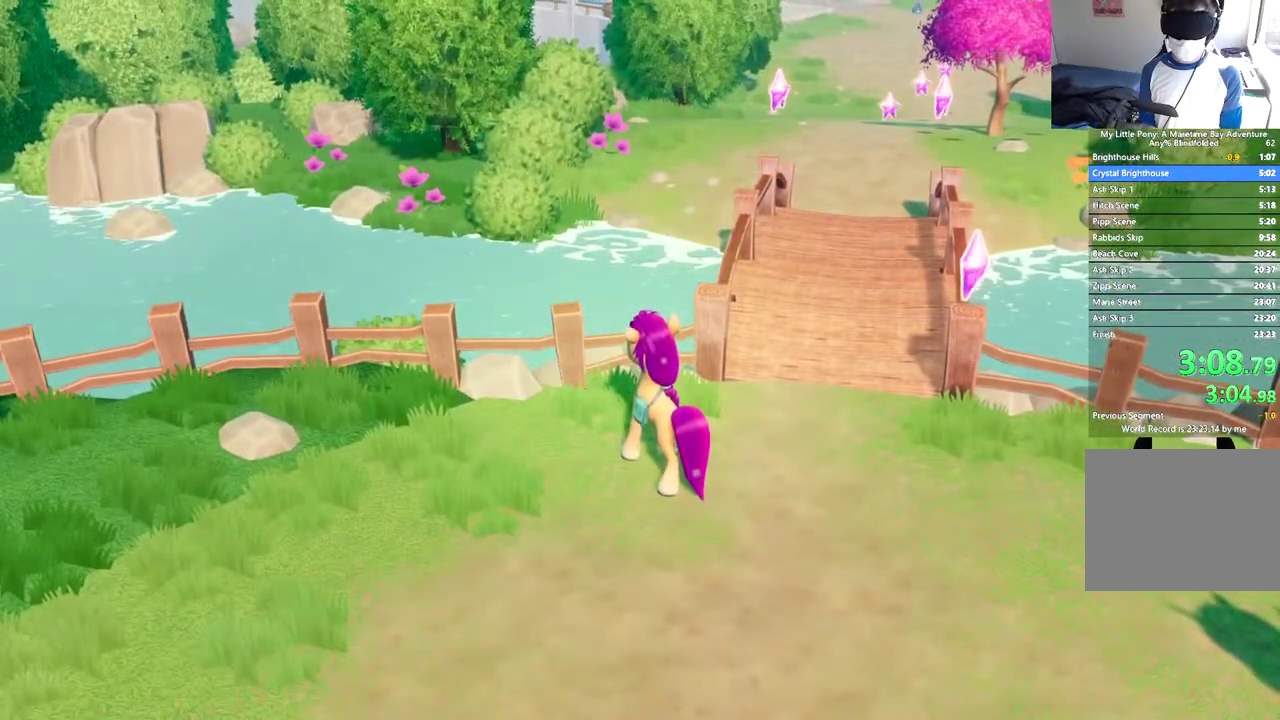
{"buttons": ["DPAD_UP", "DPAD_RIGHT"], "left_stick": "center", "events": []}
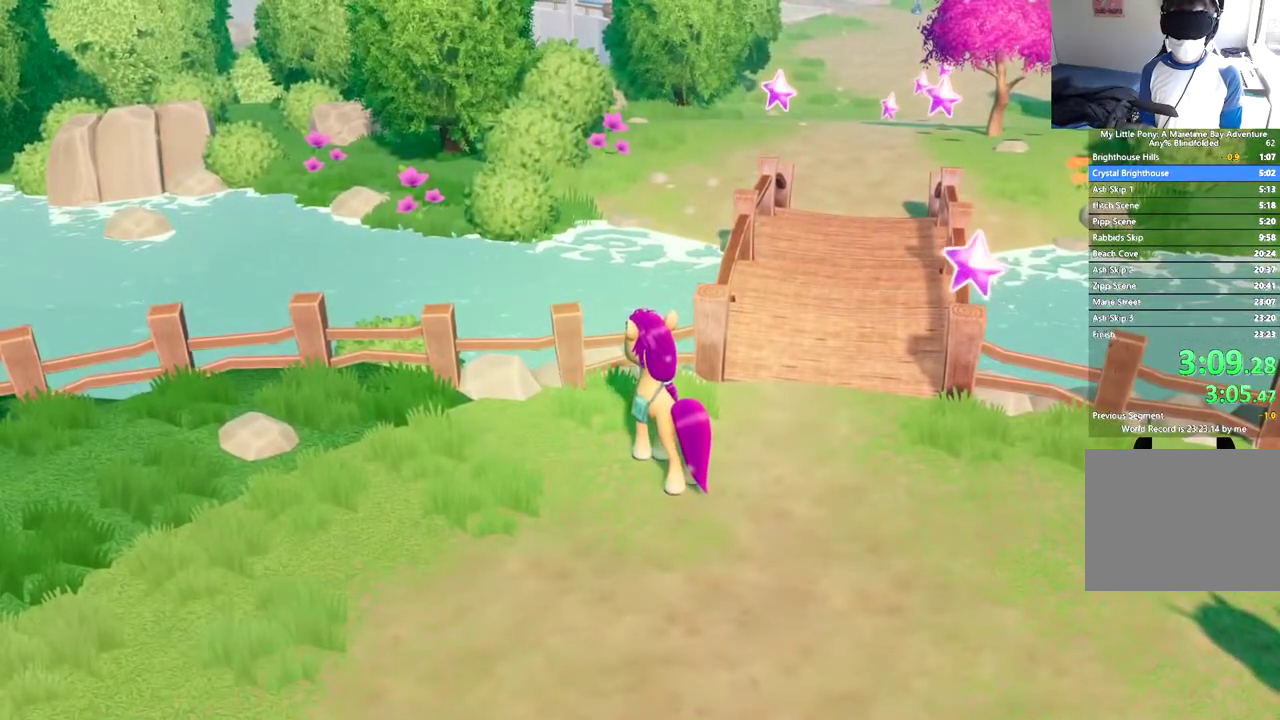
{"buttons": ["DPAD_UP", "DPAD_RIGHT"], "left_stick": "center", "events": []}
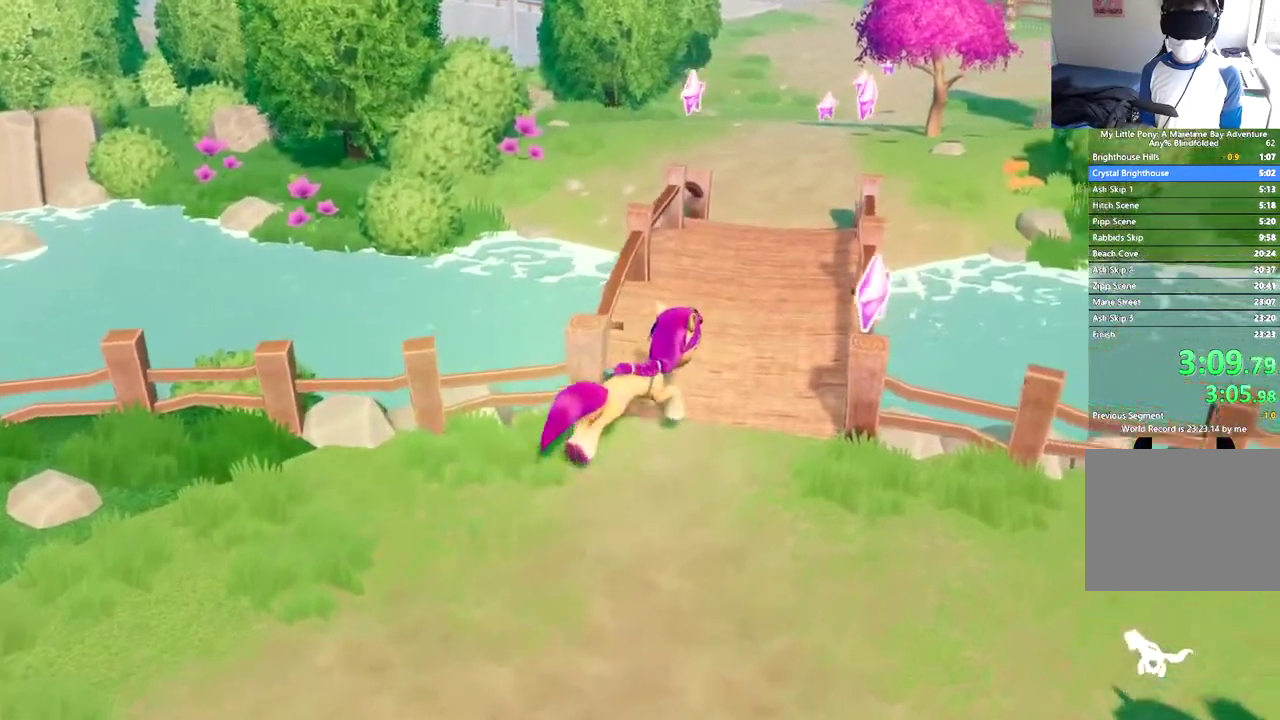
{"buttons": ["DPAD_UP"], "left_stick": "center", "events": [[84, "DPAD_RIGHT", "up"]]}
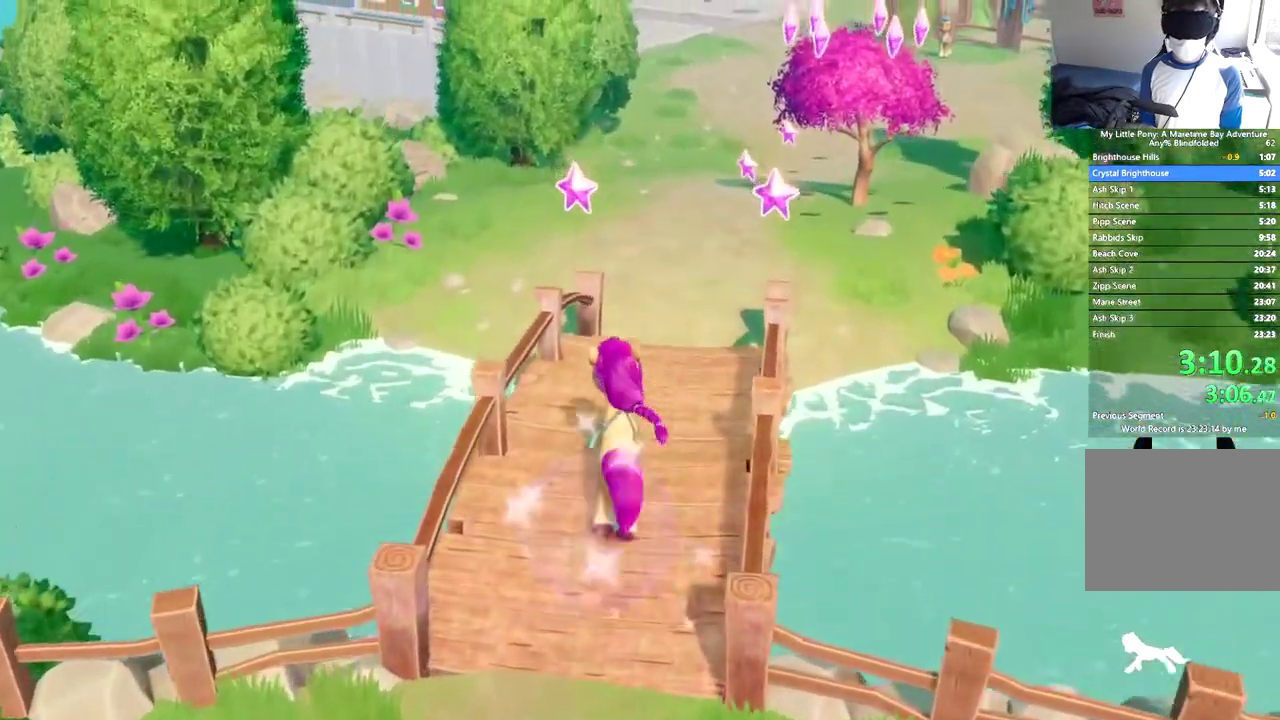
{"buttons": ["DPAD_UP"], "left_stick": "center", "events": []}
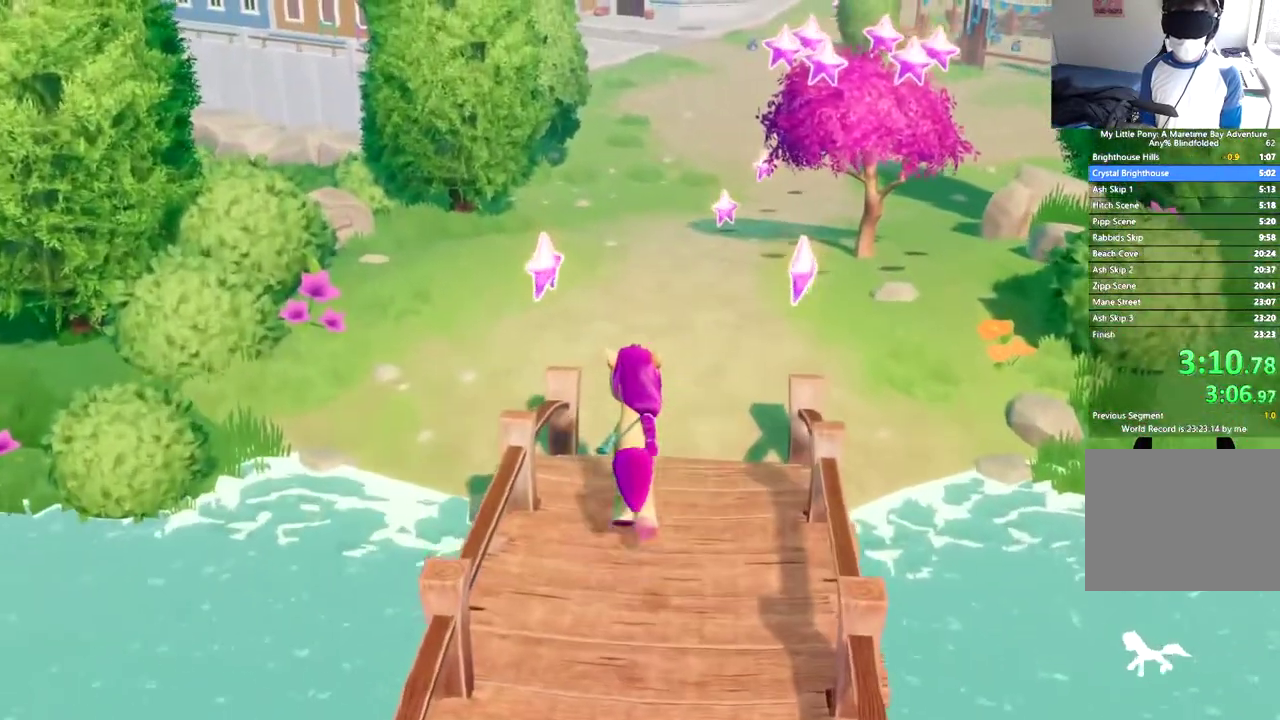
{"buttons": ["DPAD_UP"], "left_stick": "center", "events": []}
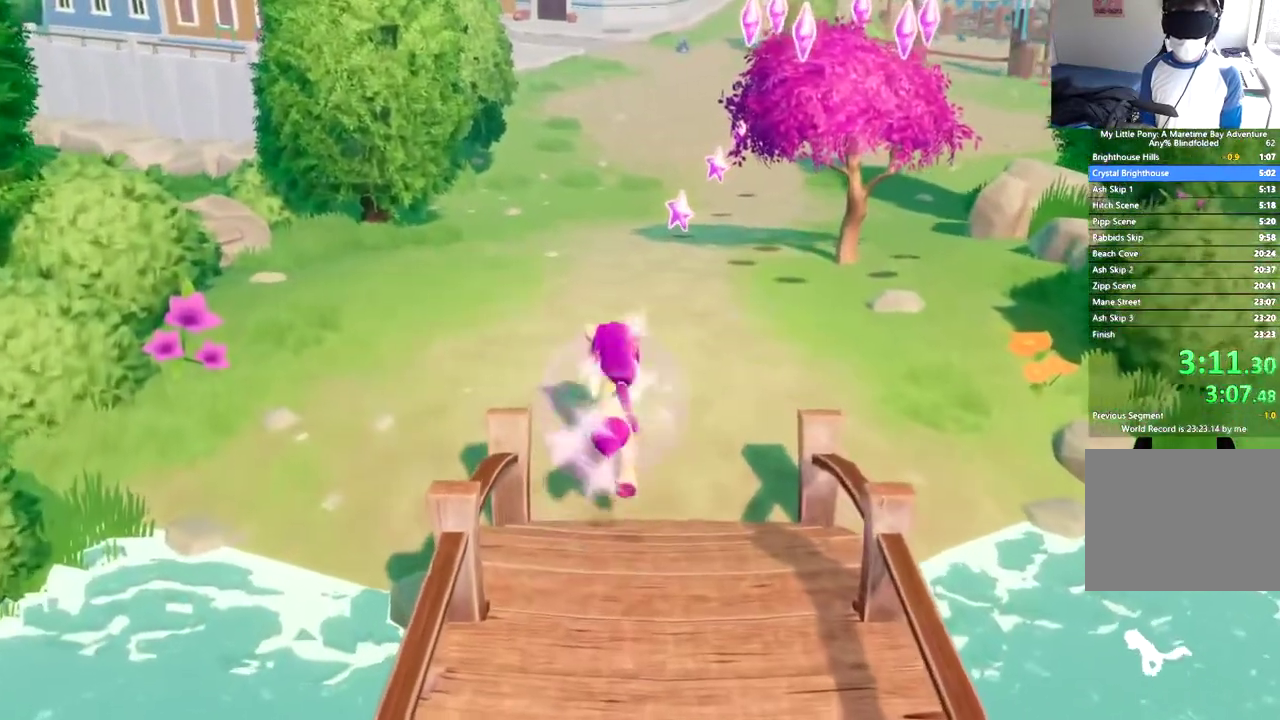
{"buttons": ["DPAD_UP"], "left_stick": "center", "events": []}
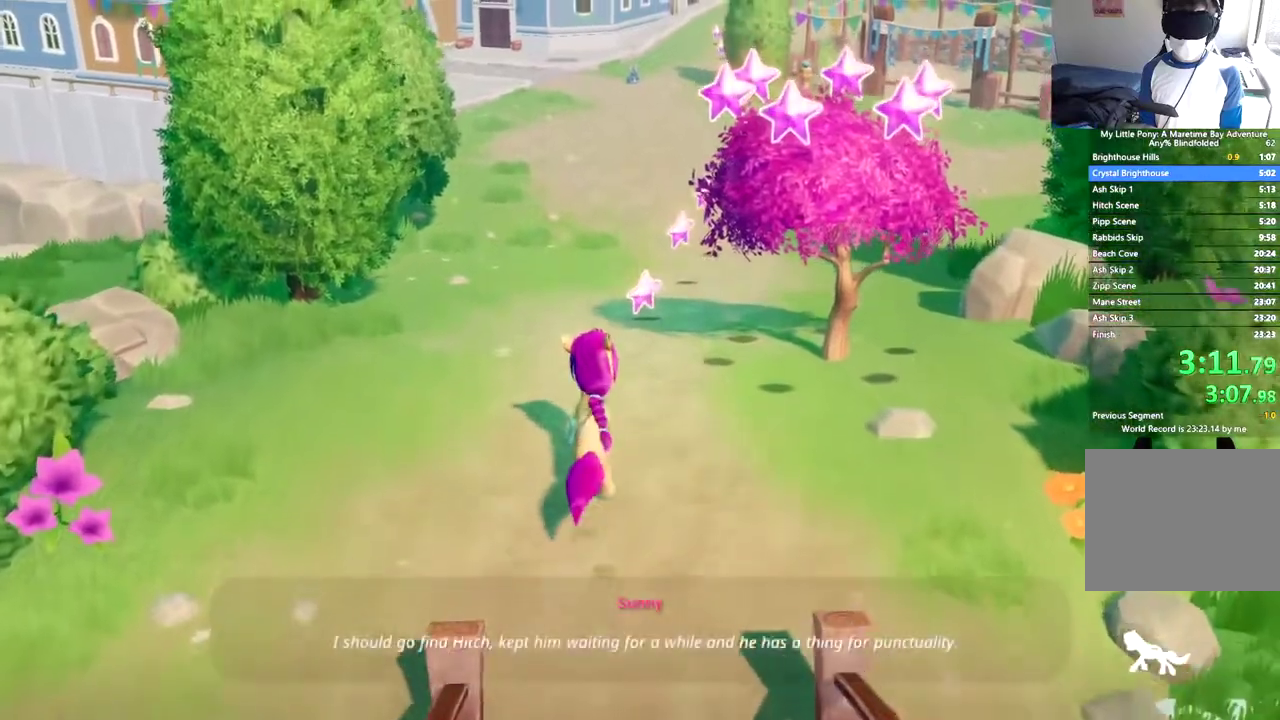
{"buttons": ["DPAD_UP"], "left_stick": "center", "events": []}
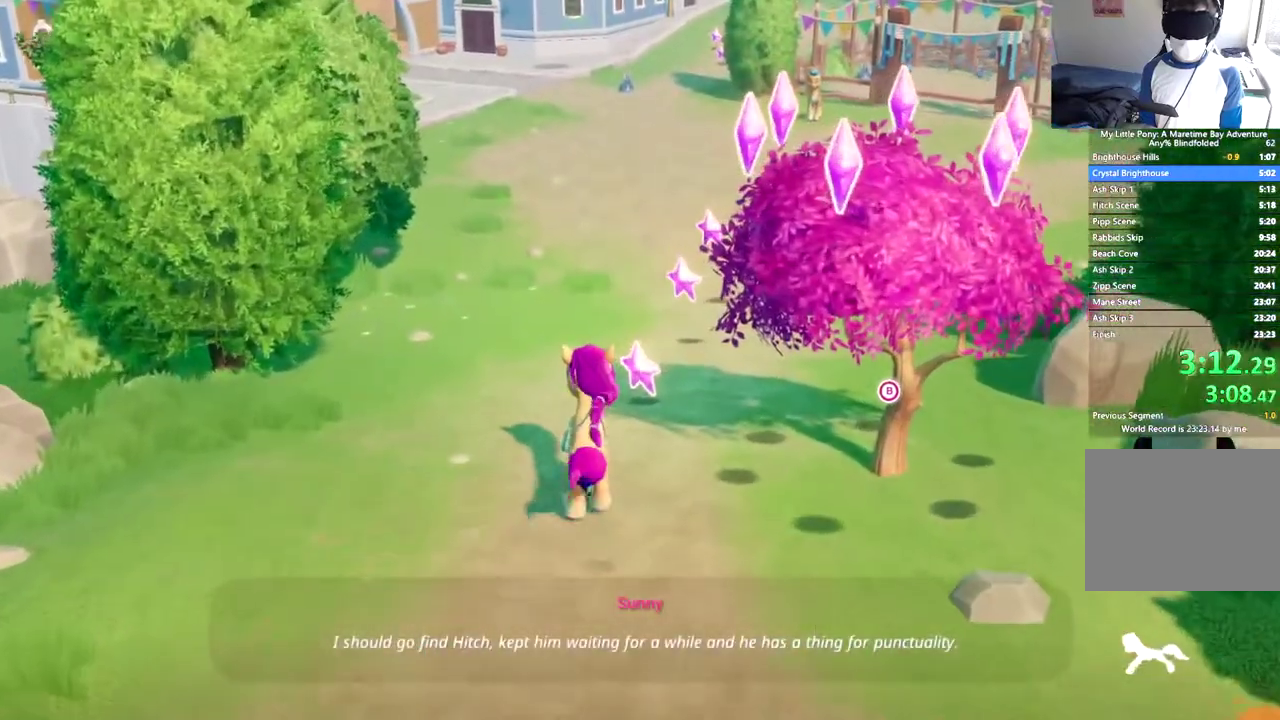
{"buttons": ["DPAD_UP"], "left_stick": "center", "events": []}
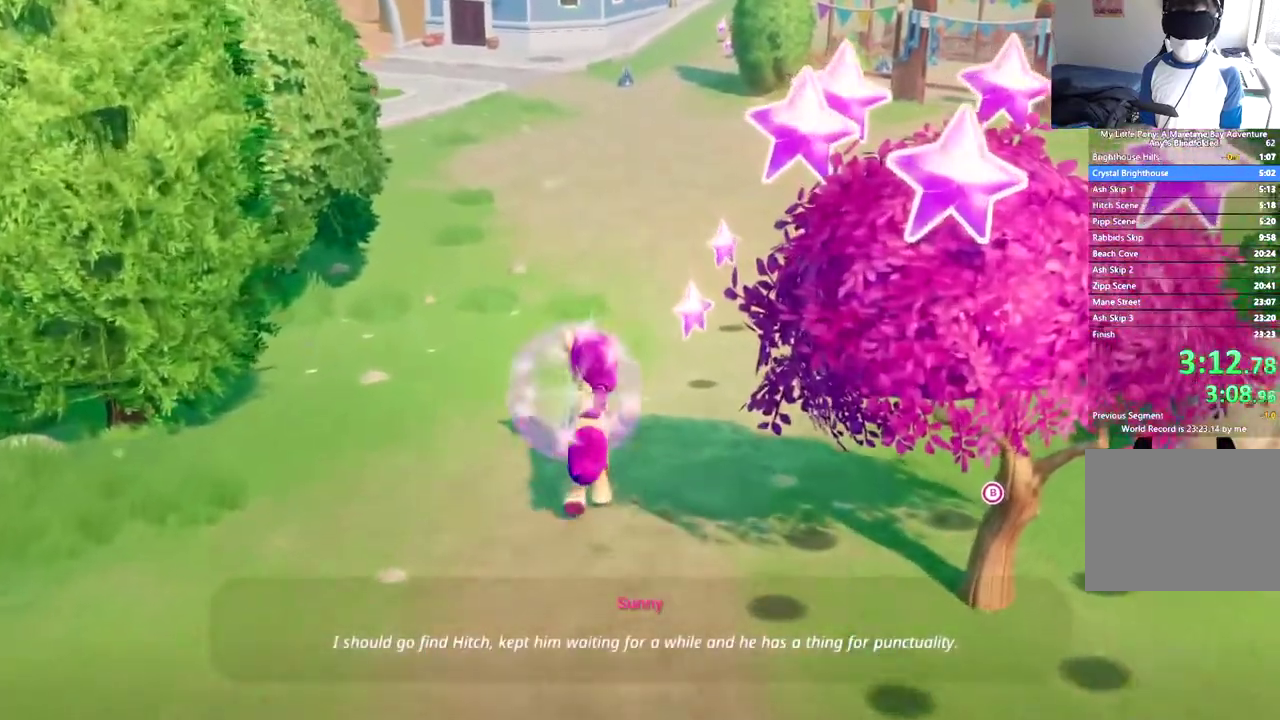
{"buttons": ["DPAD_UP"], "left_stick": "center", "events": []}
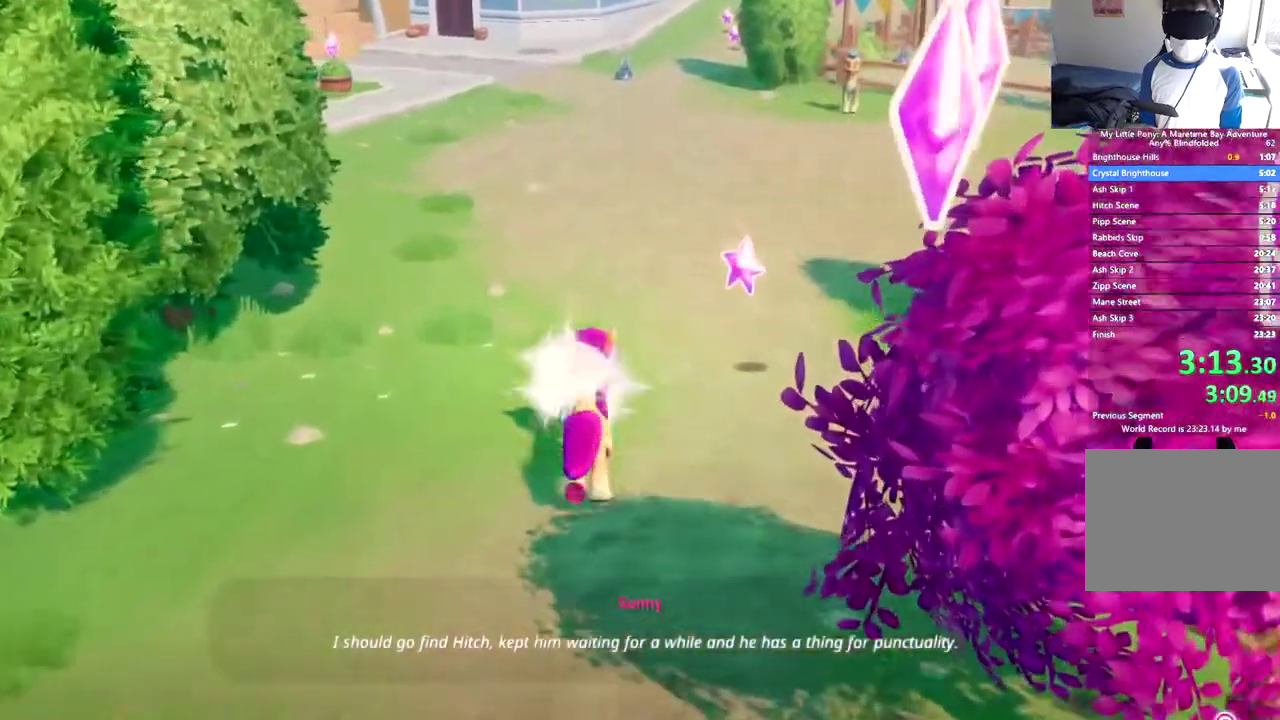
{"buttons": ["DPAD_UP"], "left_stick": "center", "events": []}
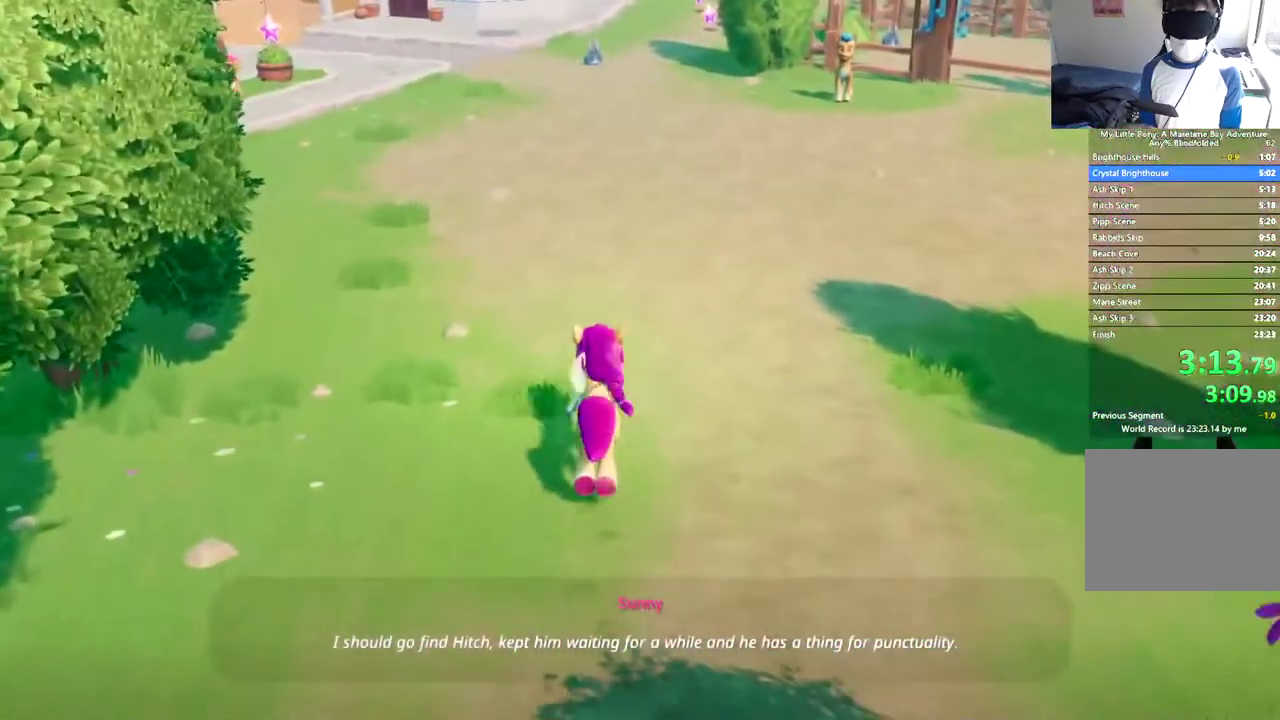
{"buttons": ["DPAD_UP"], "left_stick": "center", "events": []}
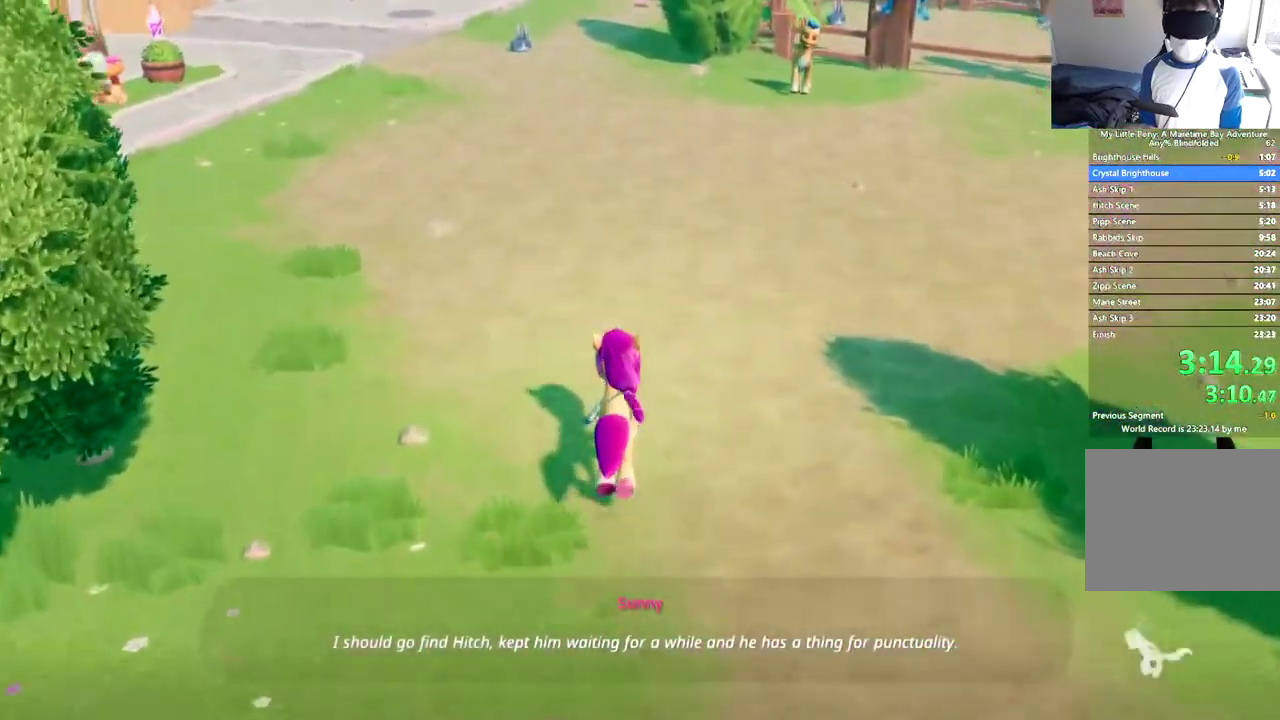
{"buttons": ["DPAD_UP"], "left_stick": "center", "events": []}
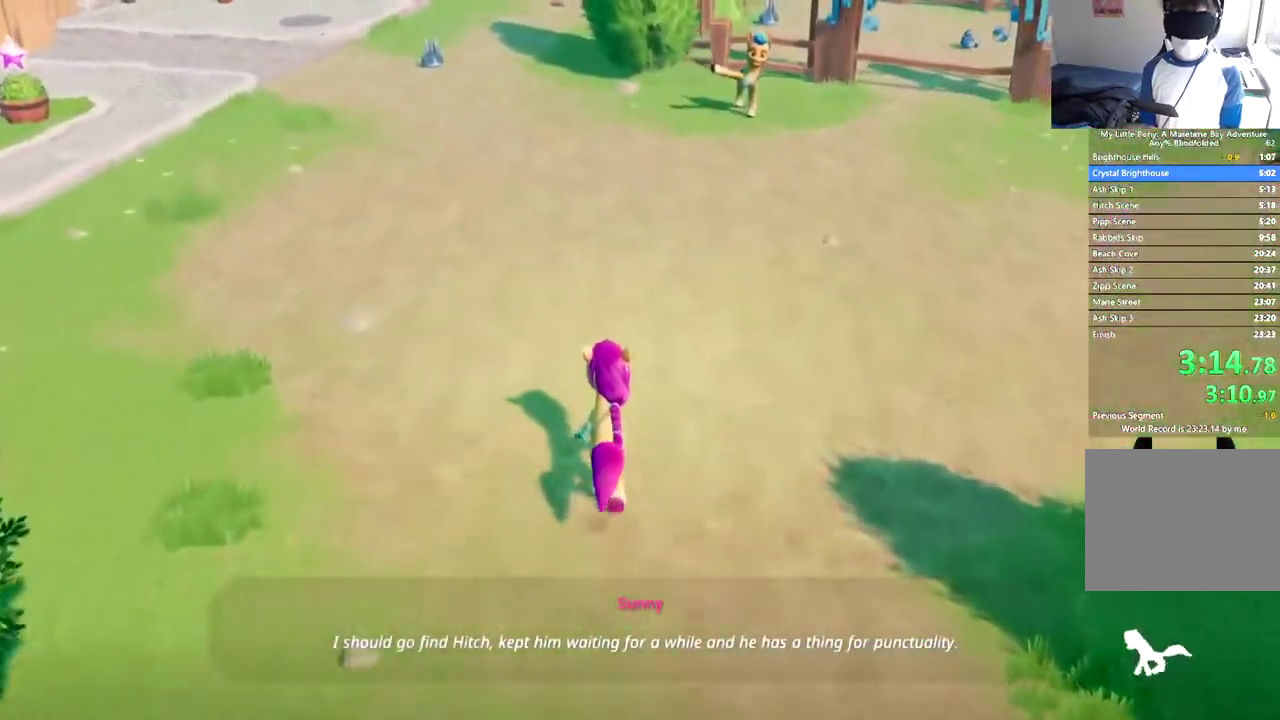
{"buttons": ["DPAD_UP"], "left_stick": "center", "events": []}
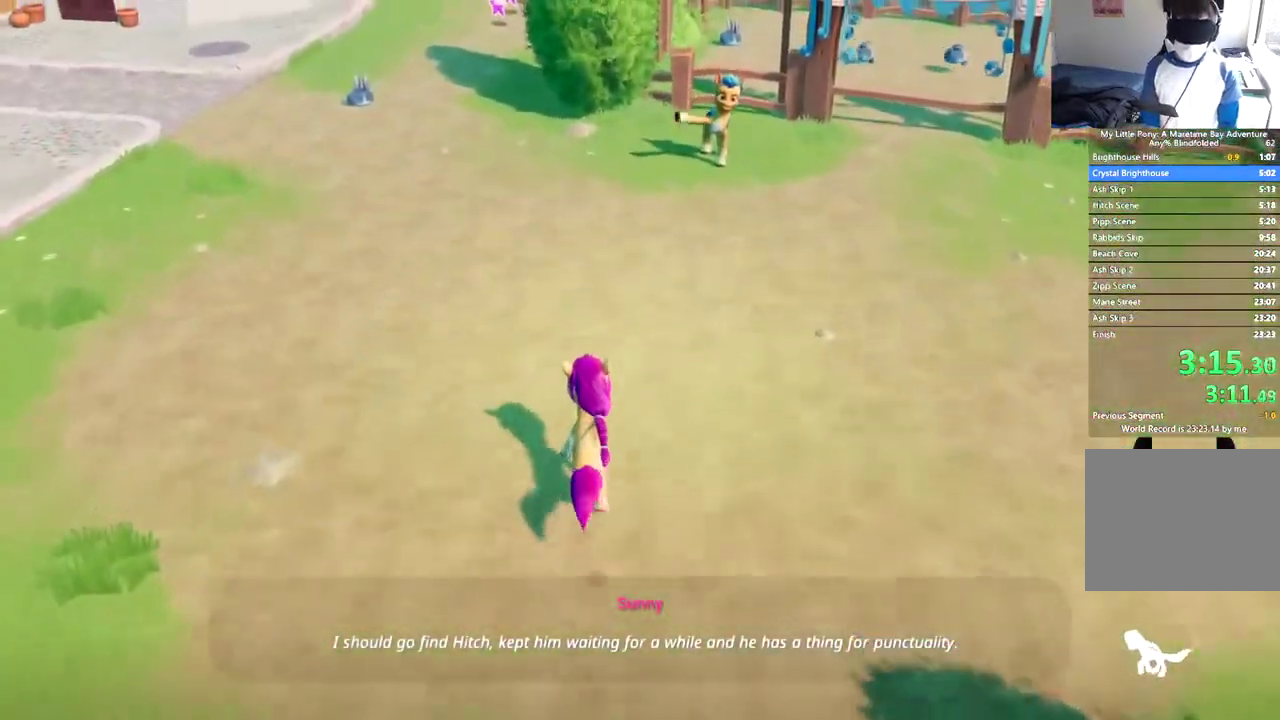
{"buttons": ["DPAD_UP"], "left_stick": "center", "events": []}
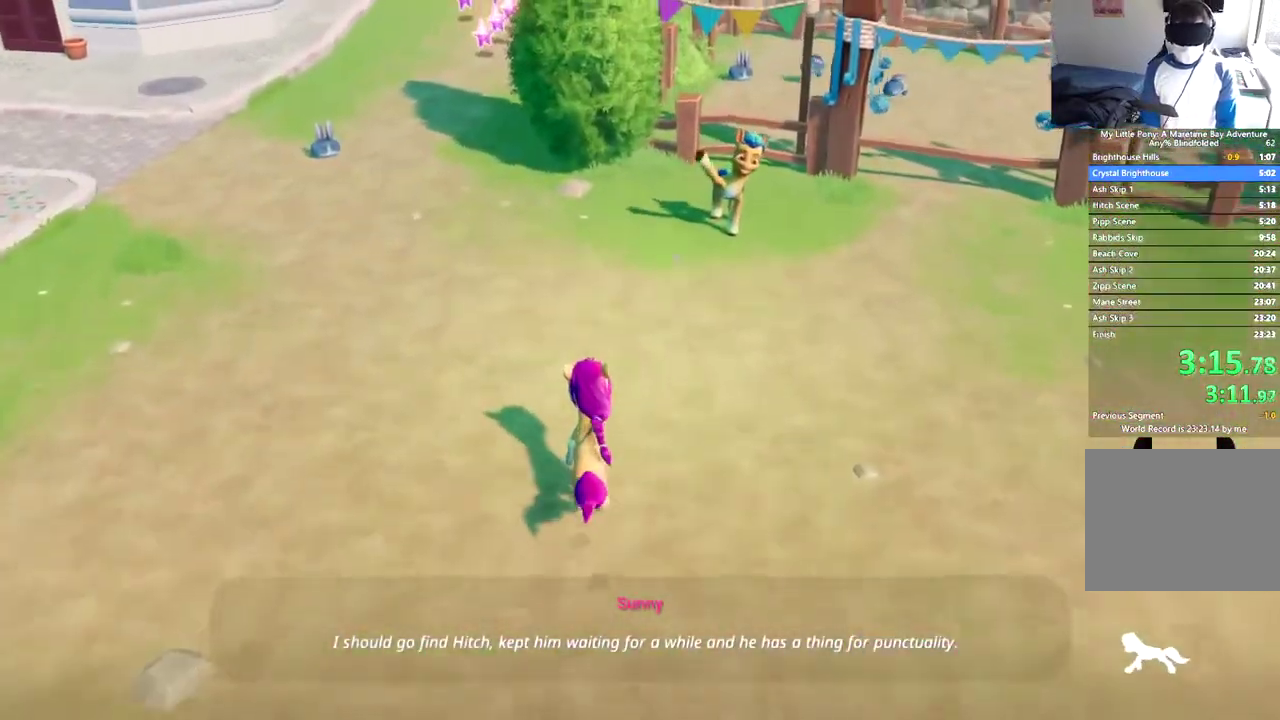
{"buttons": ["DPAD_UP"], "left_stick": "center", "events": []}
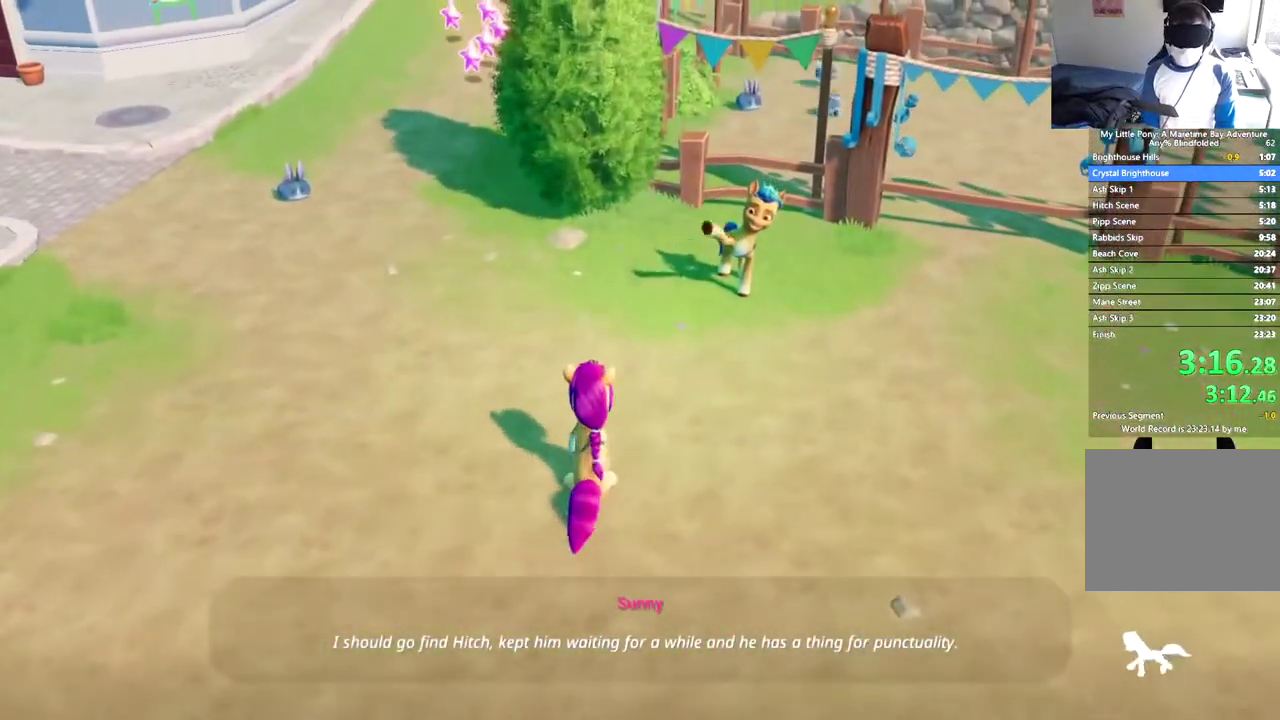
{"buttons": ["DPAD_UP"], "left_stick": "center", "events": []}
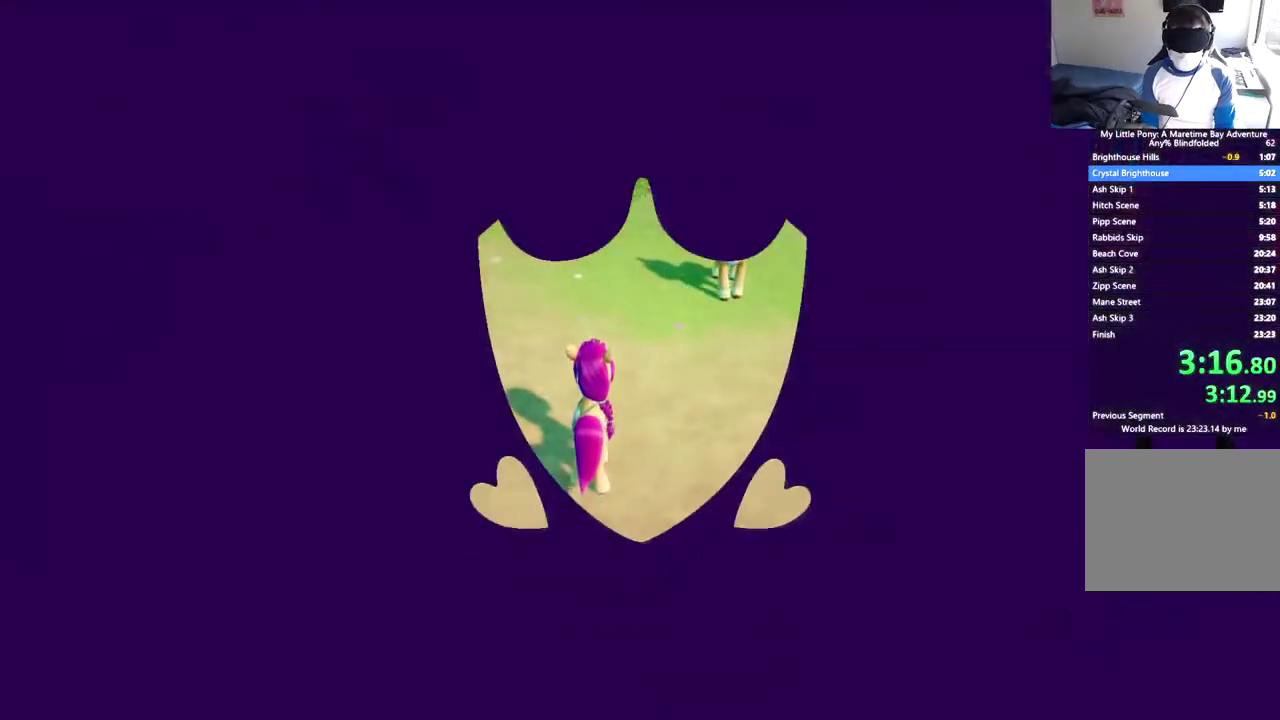
{"buttons": [], "left_stick": "center", "events": [[384, "DPAD_UP", "up"]]}
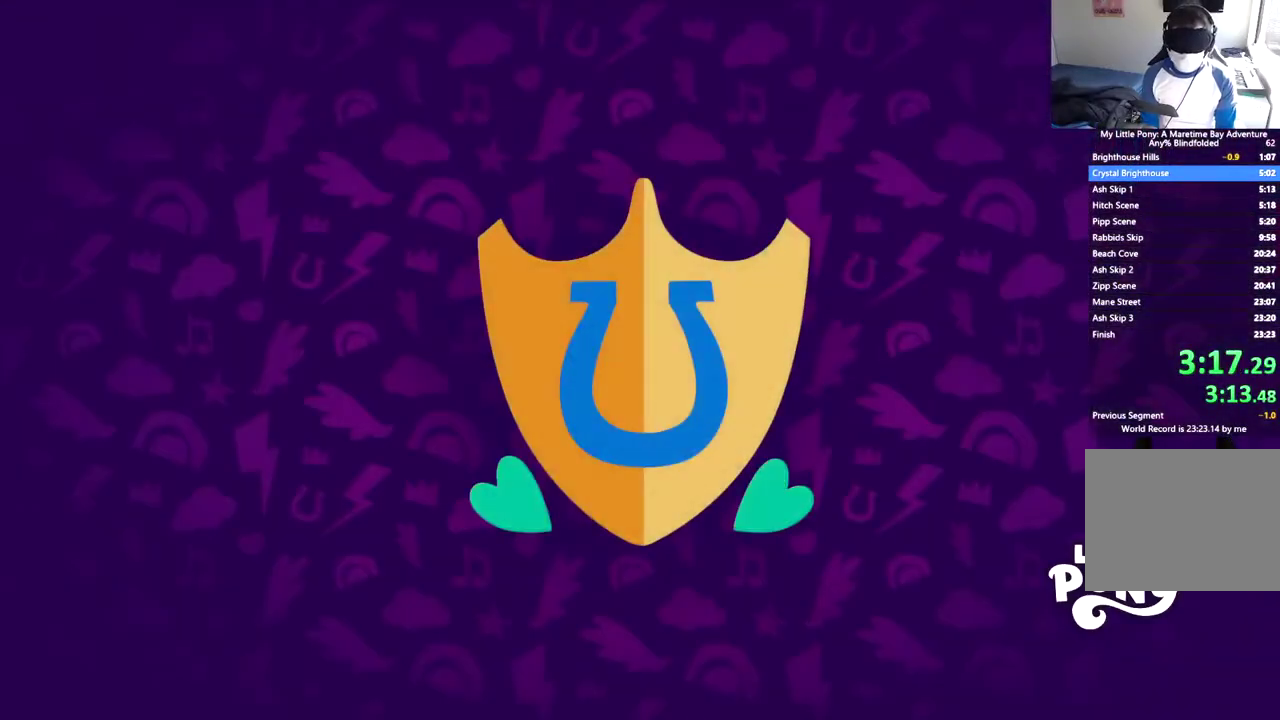
{"buttons": ["B"], "left_stick": "center", "events": [[317, "B", "down"]]}
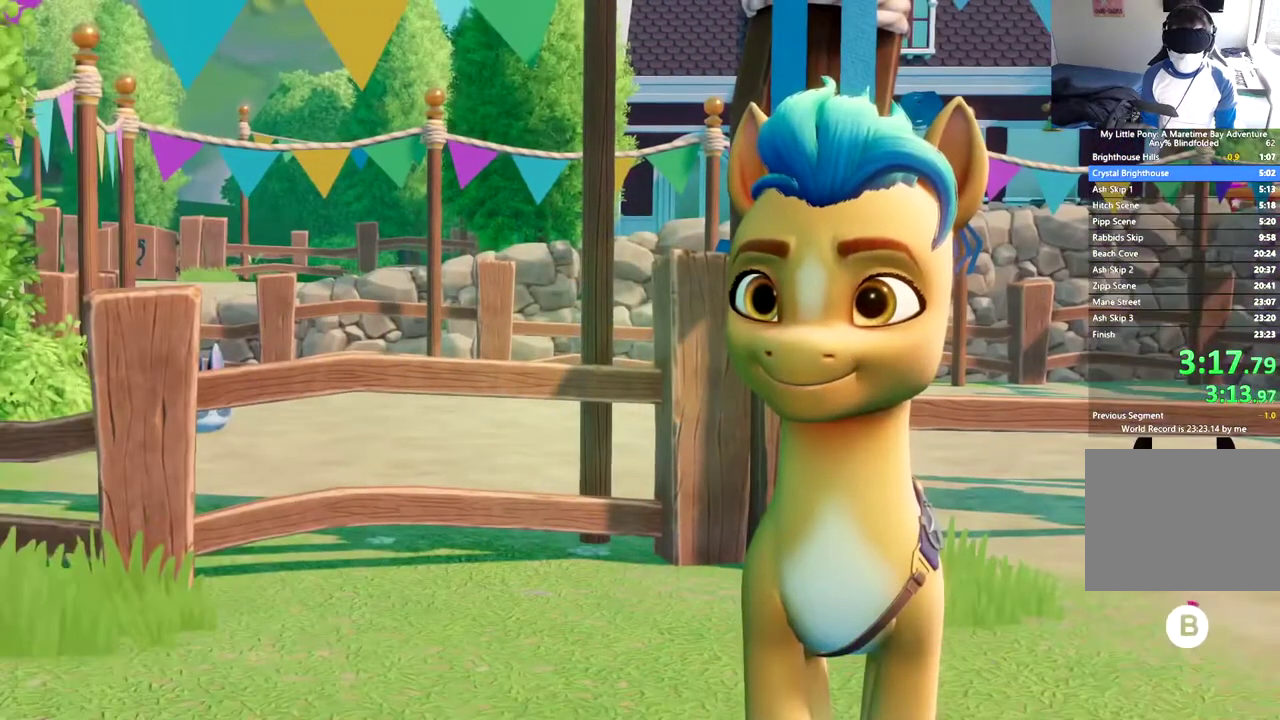
{"buttons": ["B", "DPAD_UP", "DPAD_LEFT"], "left_stick": "center", "events": [[501, "DPAD_LEFT", "down"], [501, "DPAD_UP", "down"]]}
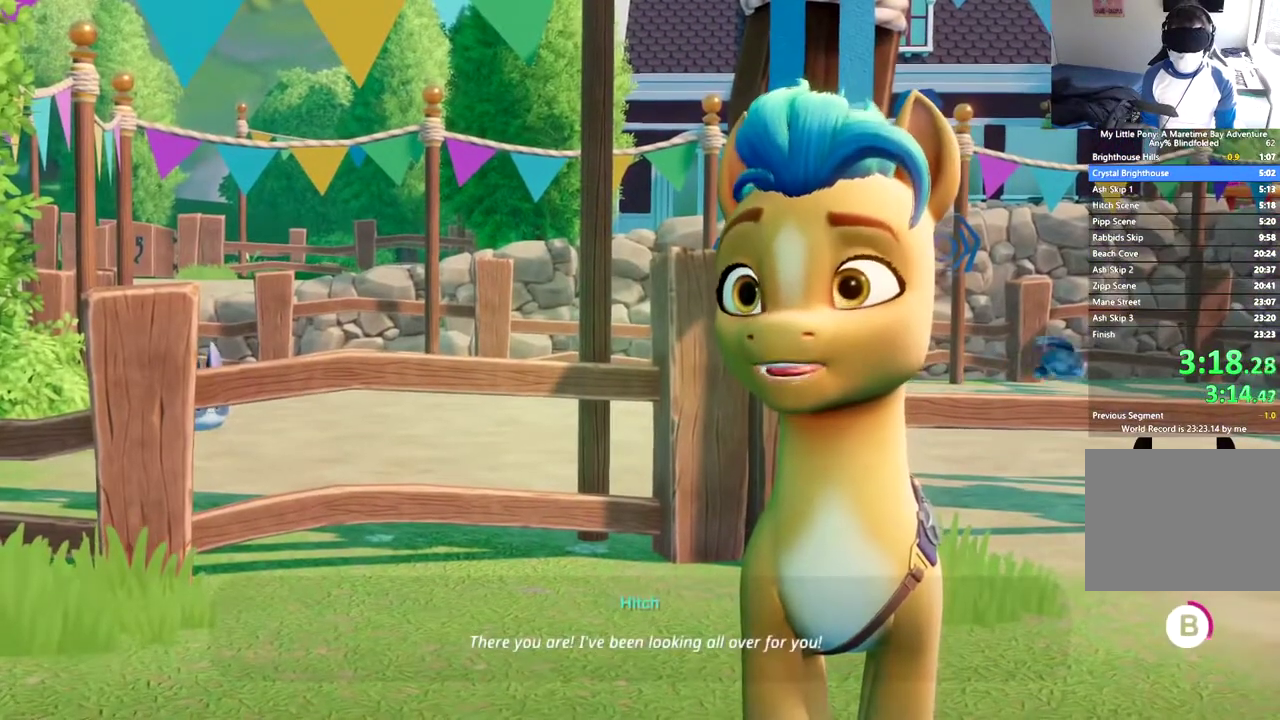
{"buttons": ["B", "DPAD_UP", "DPAD_LEFT"], "left_stick": "center", "events": []}
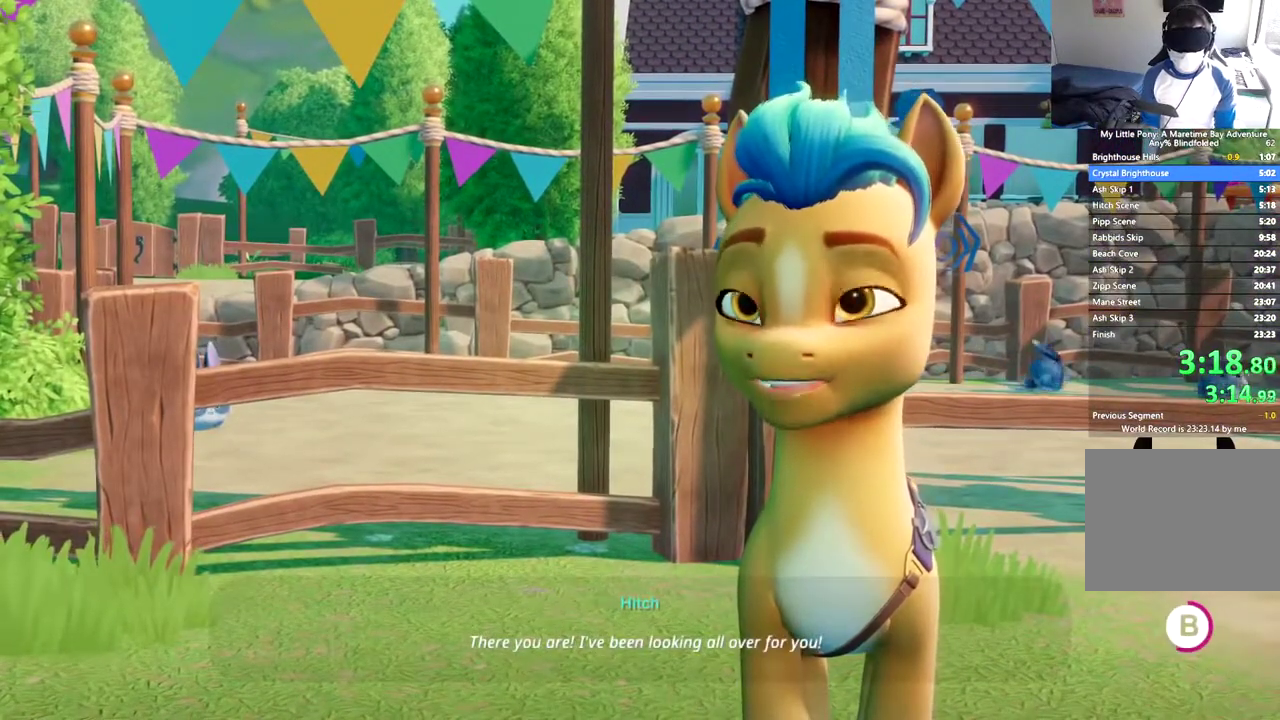
{"buttons": ["B", "DPAD_UP", "DPAD_LEFT"], "left_stick": "center", "events": []}
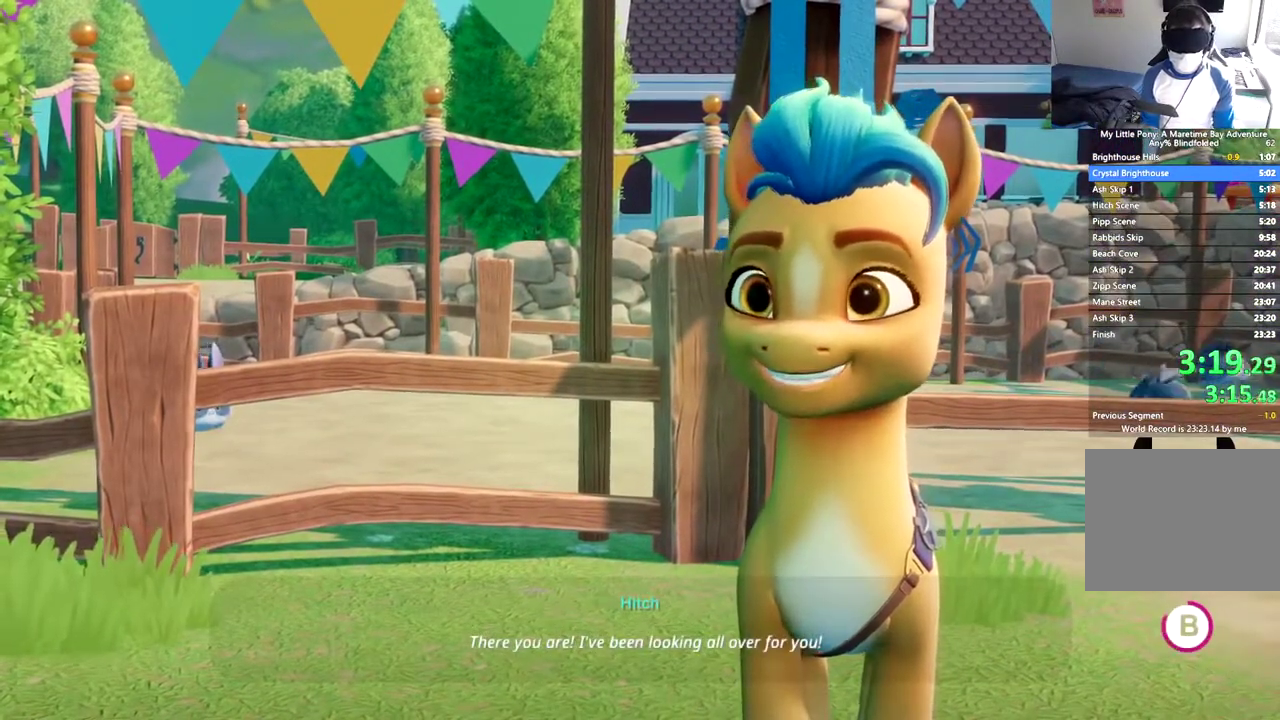
{"buttons": ["B", "DPAD_UP", "DPAD_LEFT"], "left_stick": "center", "events": []}
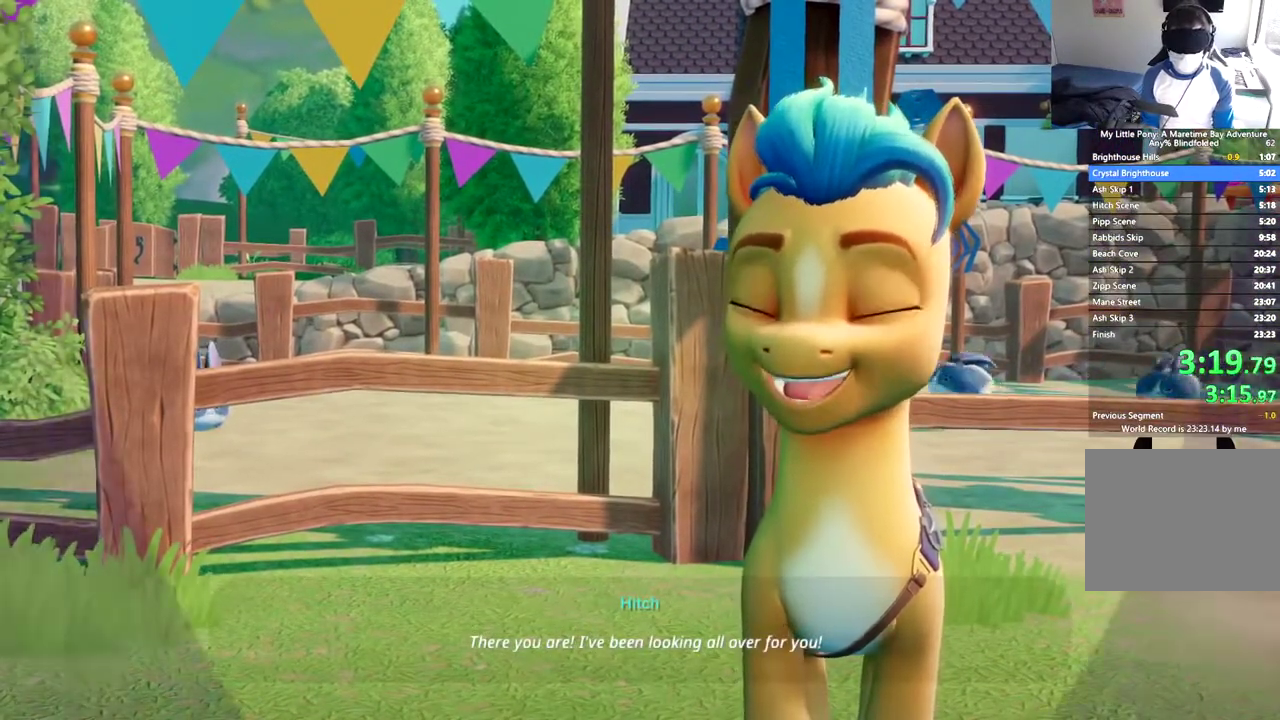
{"buttons": ["B", "DPAD_UP", "DPAD_LEFT"], "left_stick": "center", "events": []}
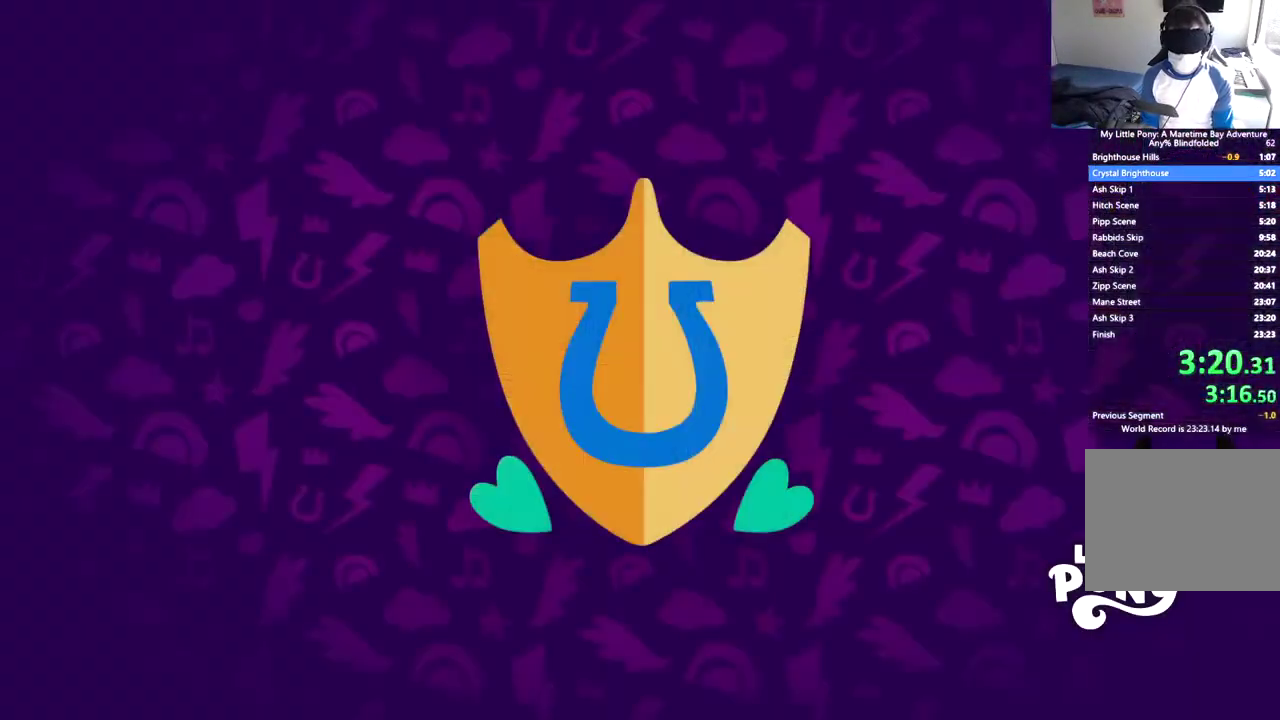
{"buttons": ["B", "DPAD_UP", "DPAD_LEFT"], "left_stick": "center", "events": []}
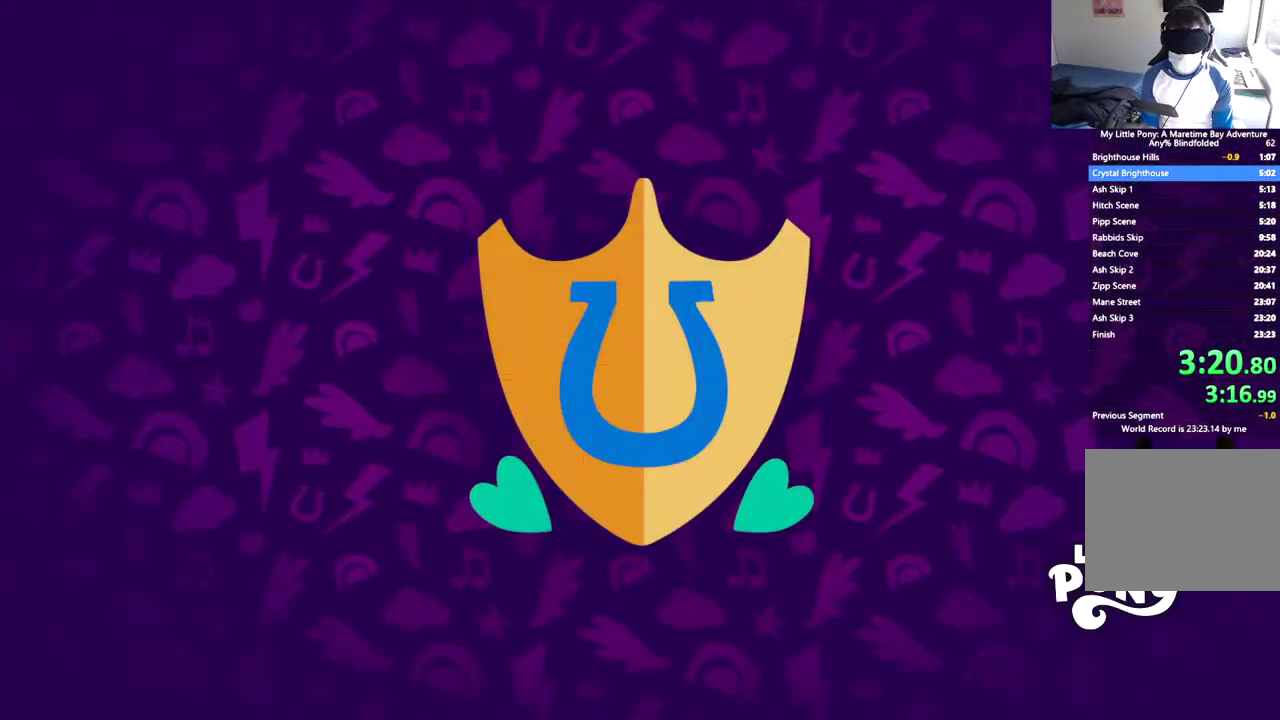
{"buttons": ["DPAD_UP", "DPAD_LEFT"], "left_stick": "center", "events": [[284, "B", "up"]]}
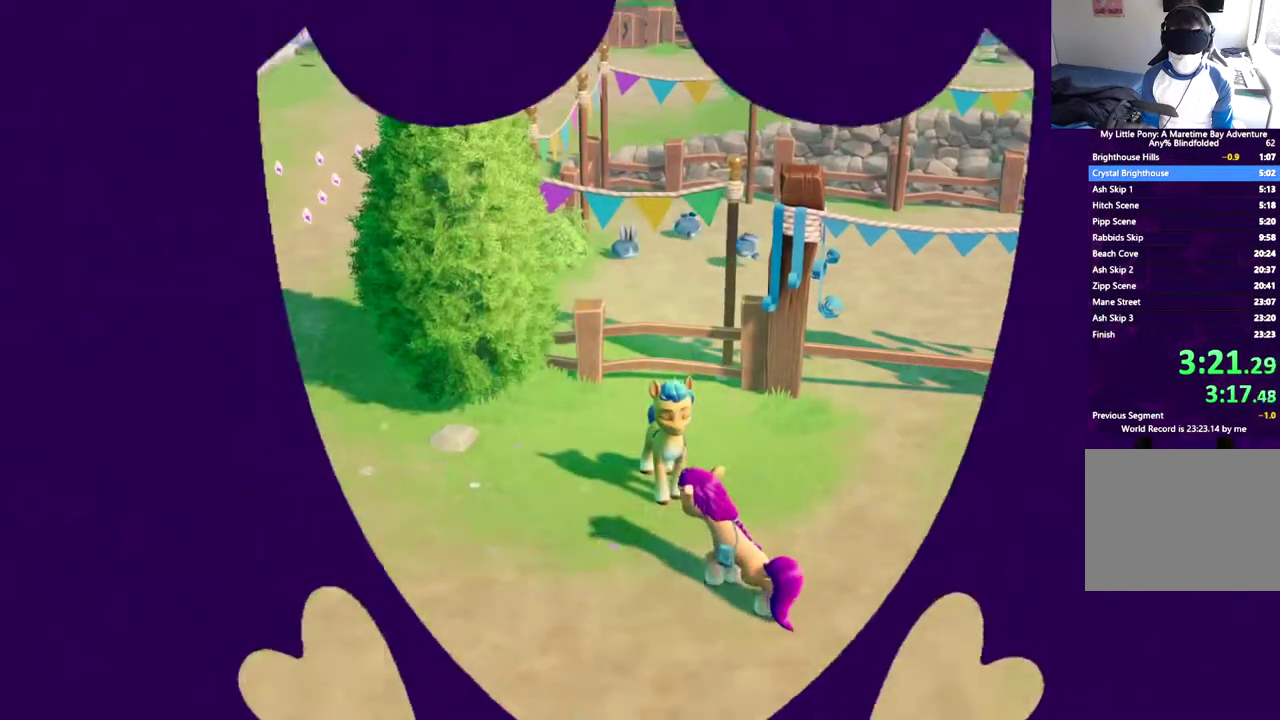
{"buttons": ["DPAD_UP", "DPAD_LEFT"], "left_stick": "center", "events": []}
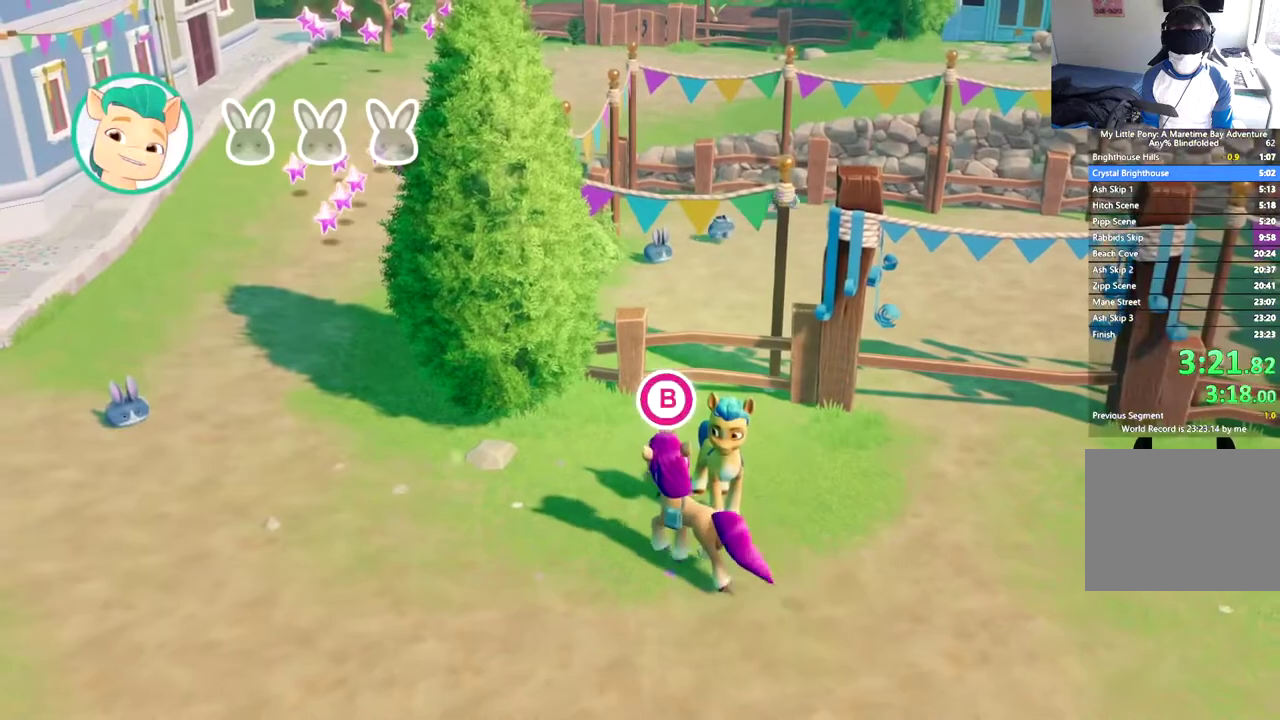
{"buttons": ["DPAD_UP", "DPAD_LEFT"], "left_stick": "center", "events": []}
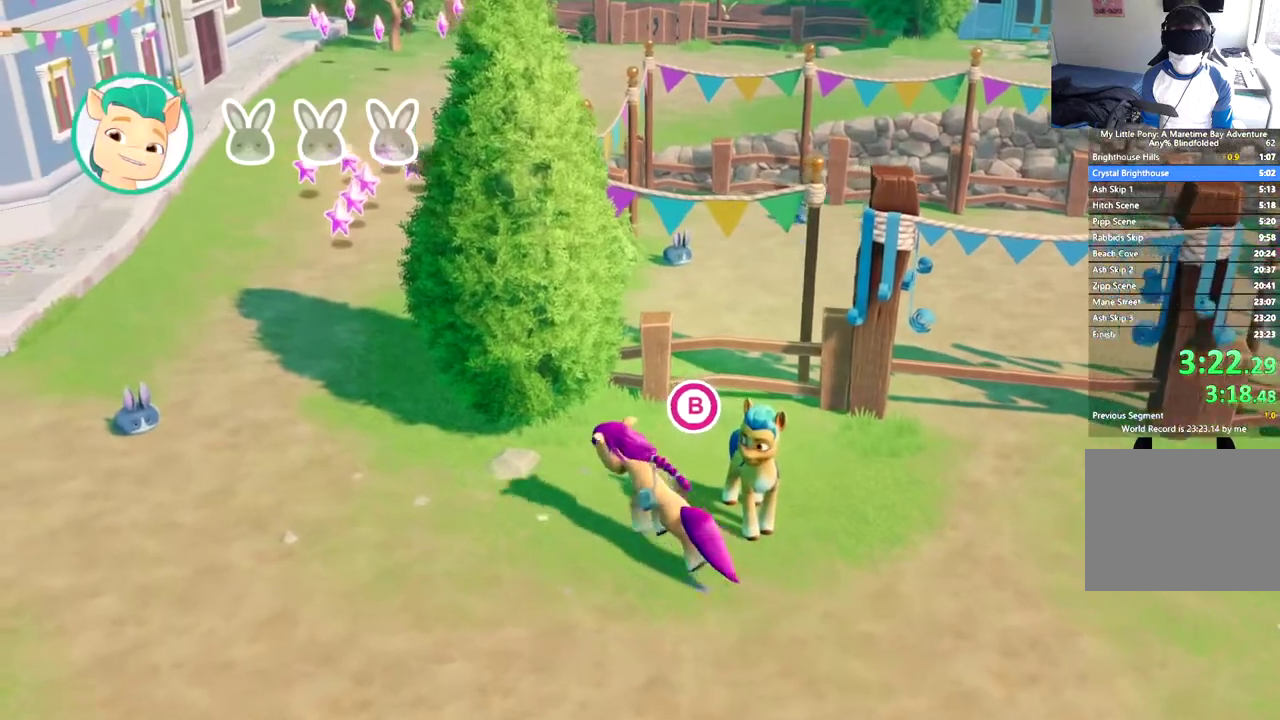
{"buttons": ["DPAD_UP", "DPAD_LEFT"], "left_stick": "center", "events": []}